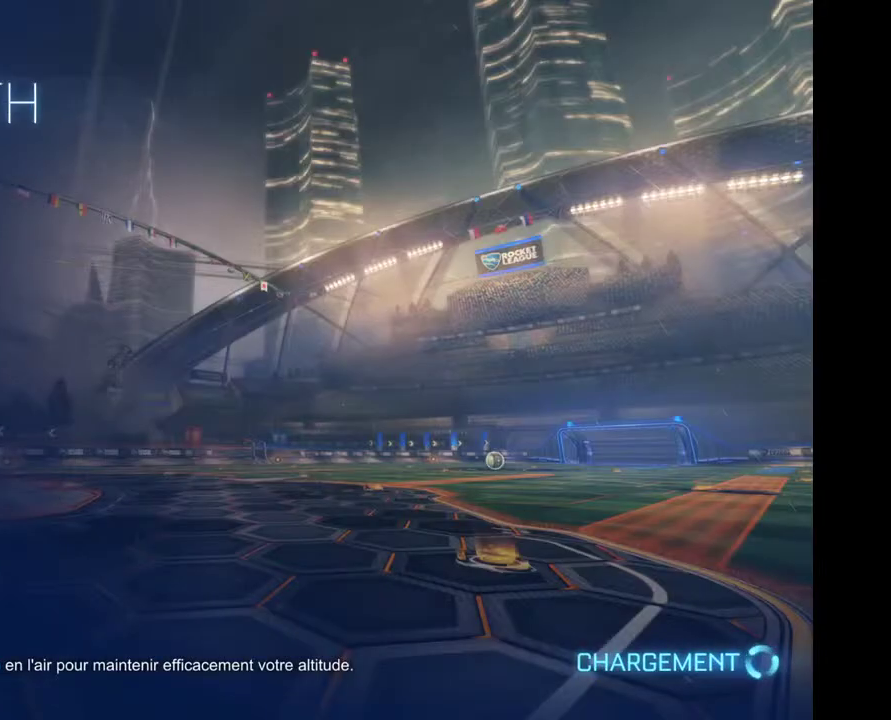
Gameplay with a controller (Xbox layout); each line is a JSON object with the inputs held at the frame after it. "events" lists button and stick changes between this image and that frame as [ms after this image, input, new state], when the widget could be followed in between. Not read: R2.
{"buttons": [], "left_stick": "down-right", "right_stick": "center", "events": [[233, "left_stick", "down-left"], [300, "left_stick", "right"], [467, "left_stick", "down-right"]]}
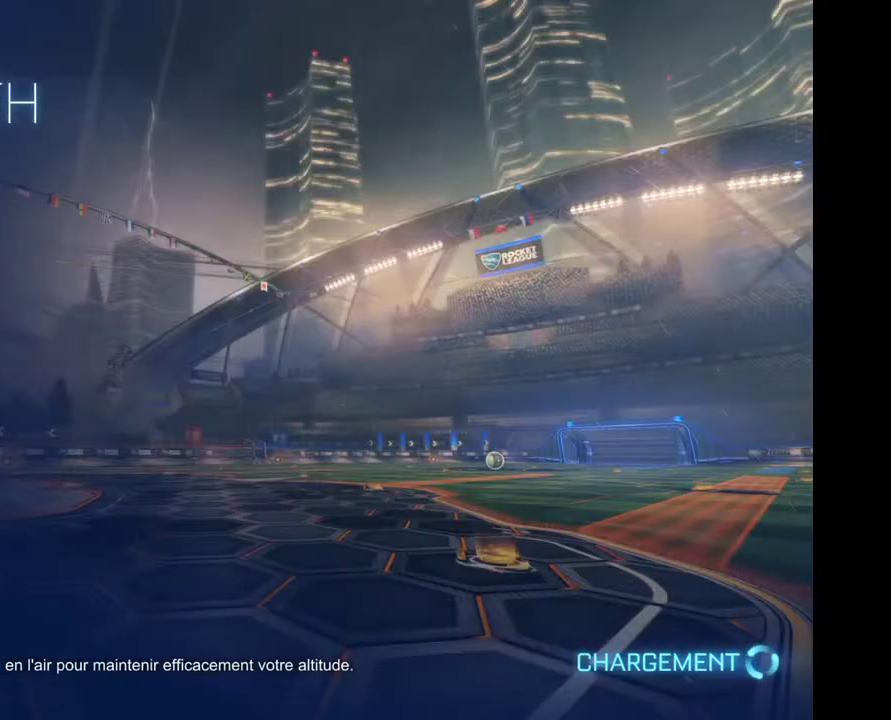
{"buttons": [], "left_stick": "down-right", "right_stick": "center", "events": [[133, "left_stick", "left"], [233, "left_stick", "down-right"], [300, "left_stick", "right"], [367, "left_stick", "up-left"], [467, "left_stick", "down-right"]]}
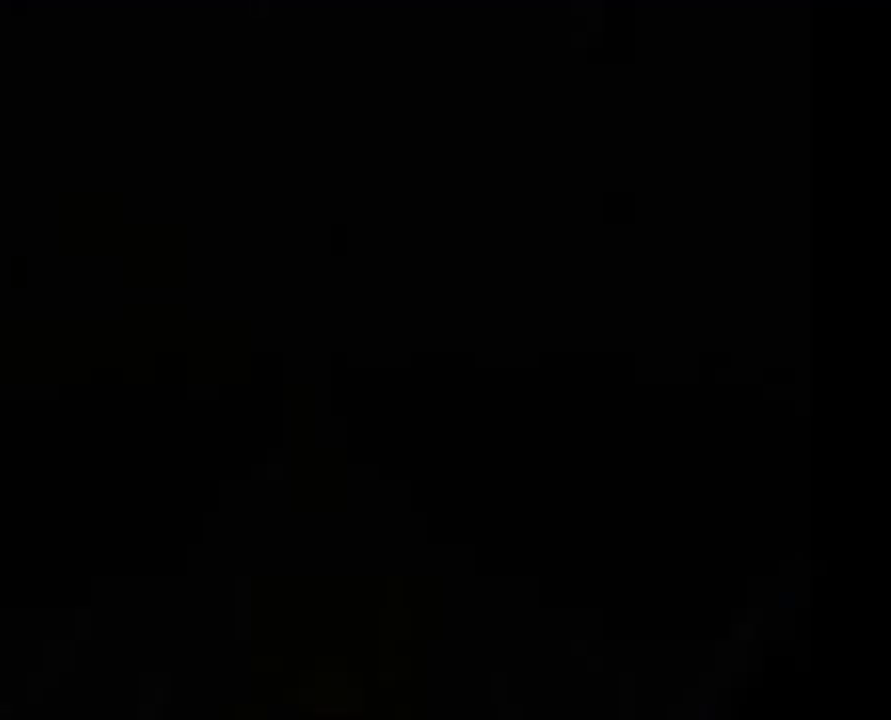
{"buttons": [], "left_stick": "center", "right_stick": "center", "events": [[200, "left_stick", "down"], [300, "left_stick", "up-right"], [400, "left_stick", "center"]]}
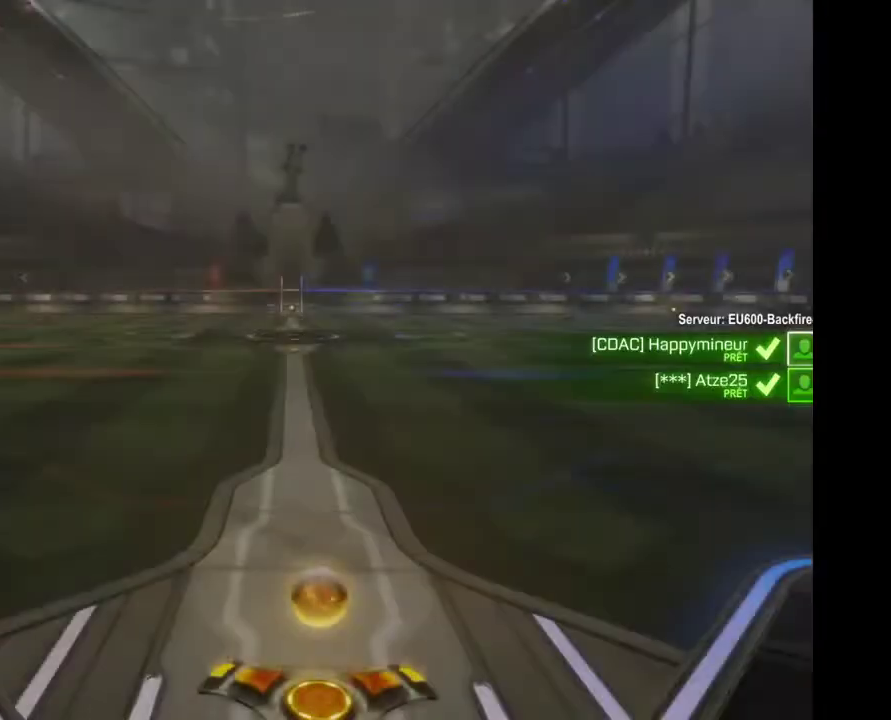
{"buttons": [], "left_stick": "center", "right_stick": "center", "events": []}
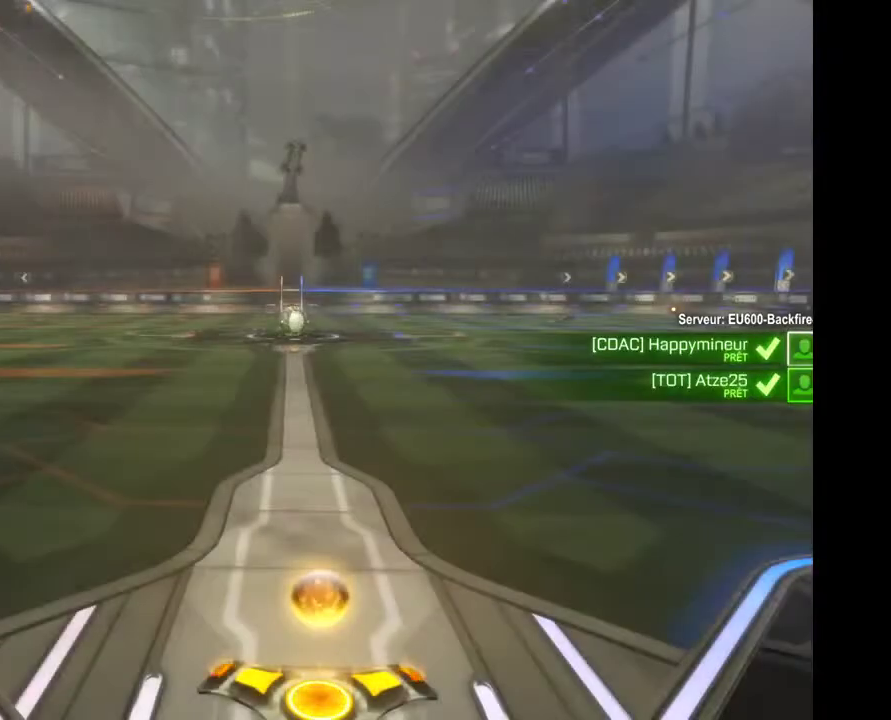
{"buttons": [], "left_stick": "center", "right_stick": "center", "events": []}
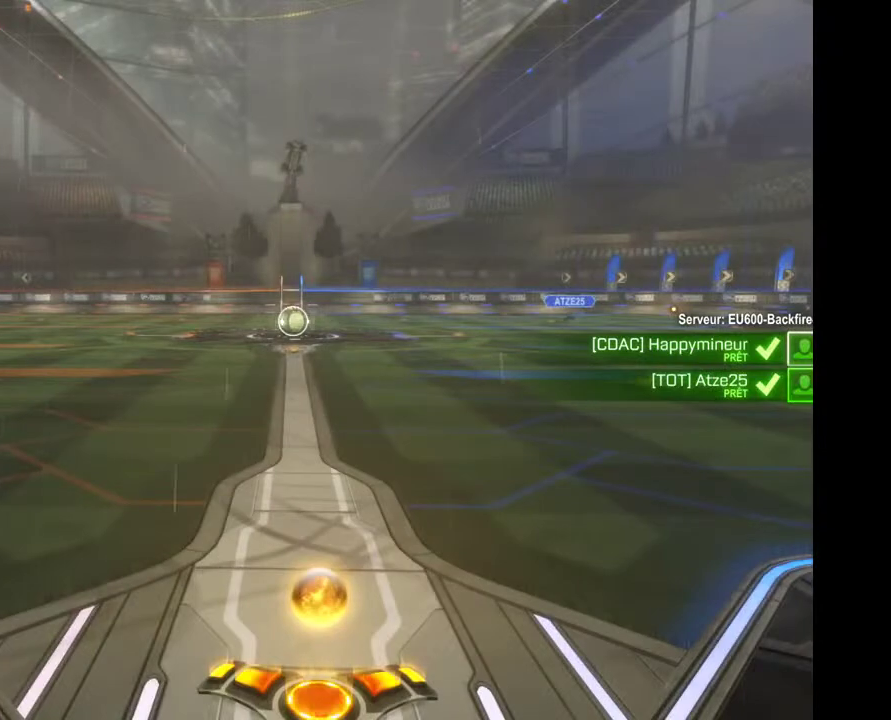
{"buttons": [], "left_stick": "center", "right_stick": "center", "events": []}
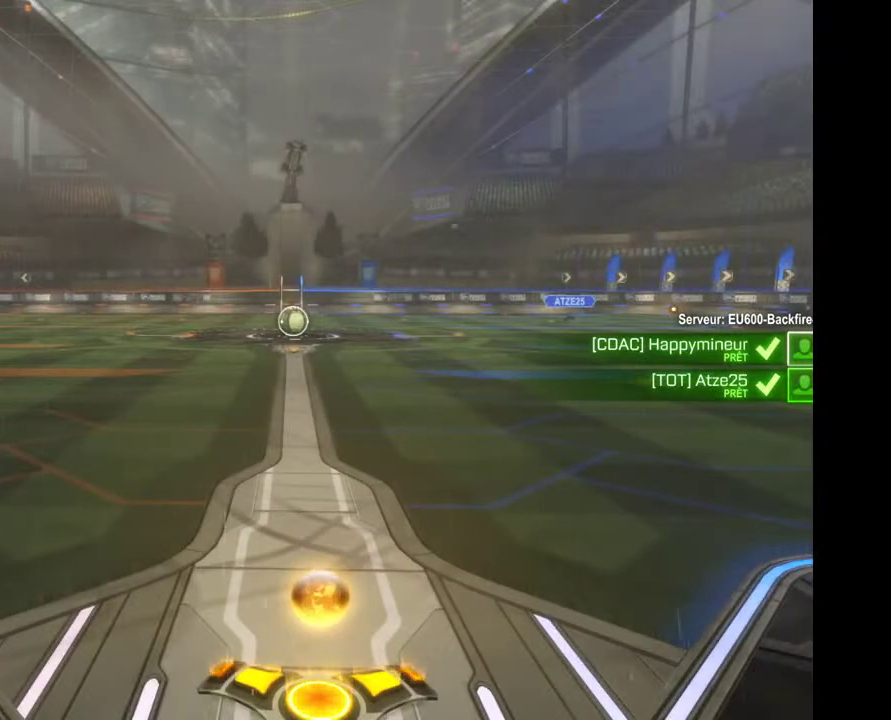
{"buttons": [], "left_stick": "center", "right_stick": "center", "events": []}
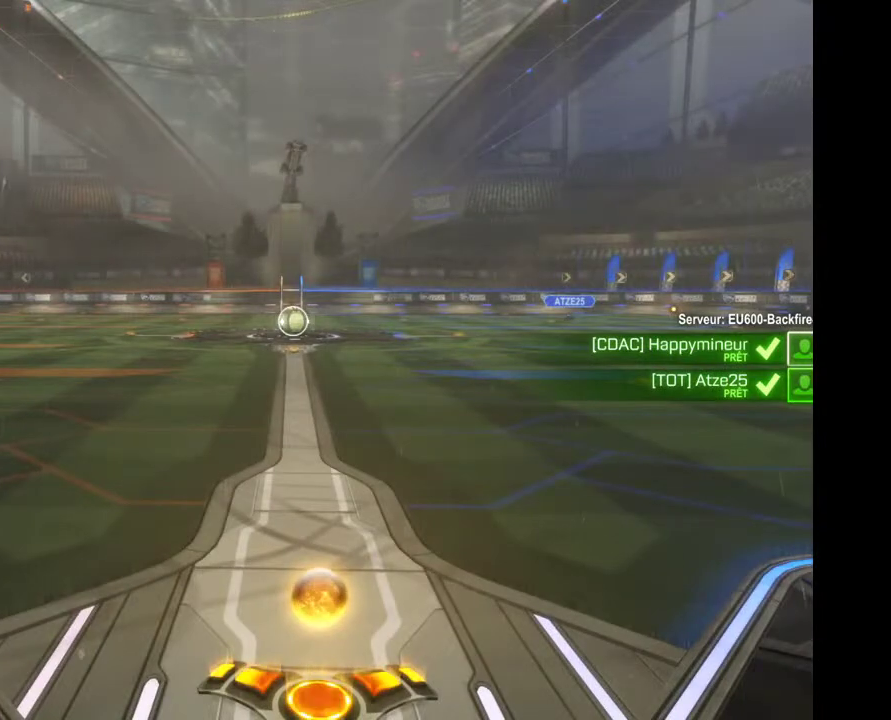
{"buttons": [], "left_stick": "center", "right_stick": "center", "events": []}
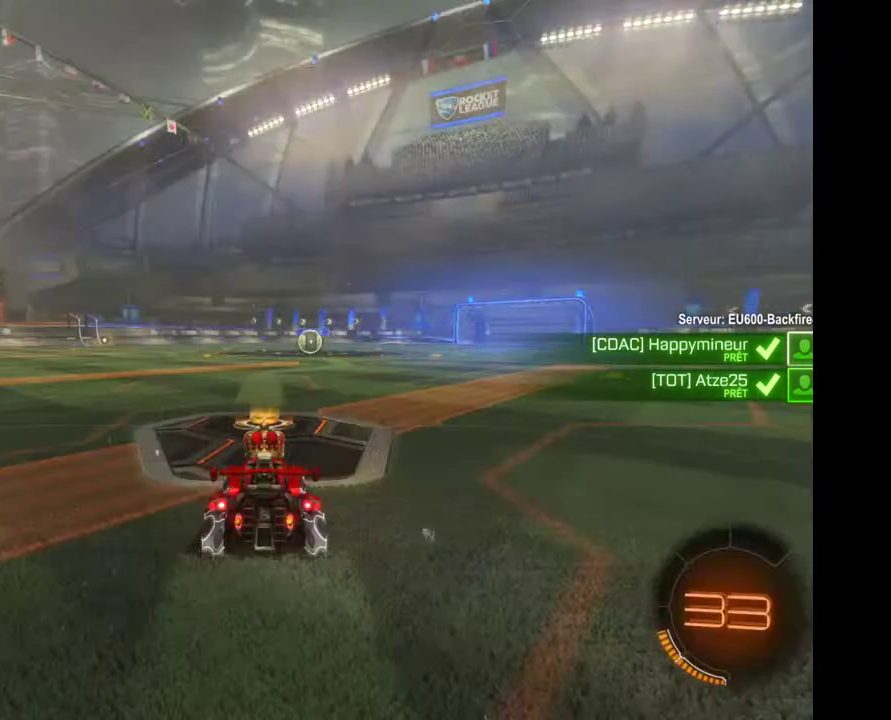
{"buttons": [], "left_stick": "center", "right_stick": "center", "events": []}
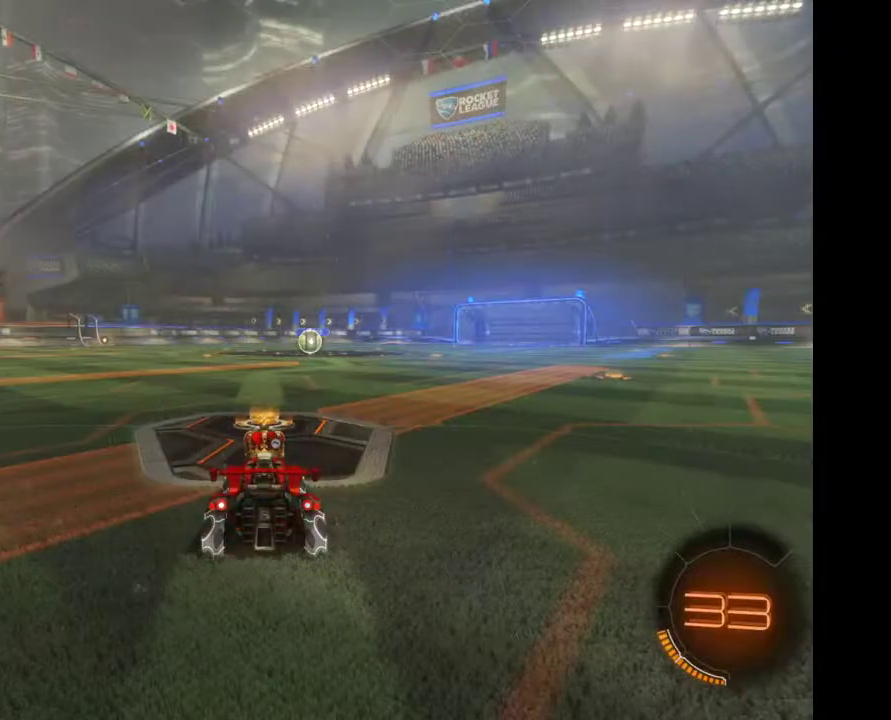
{"buttons": ["Y"], "left_stick": "center", "right_stick": "center", "events": [[467, "Y", "down"]]}
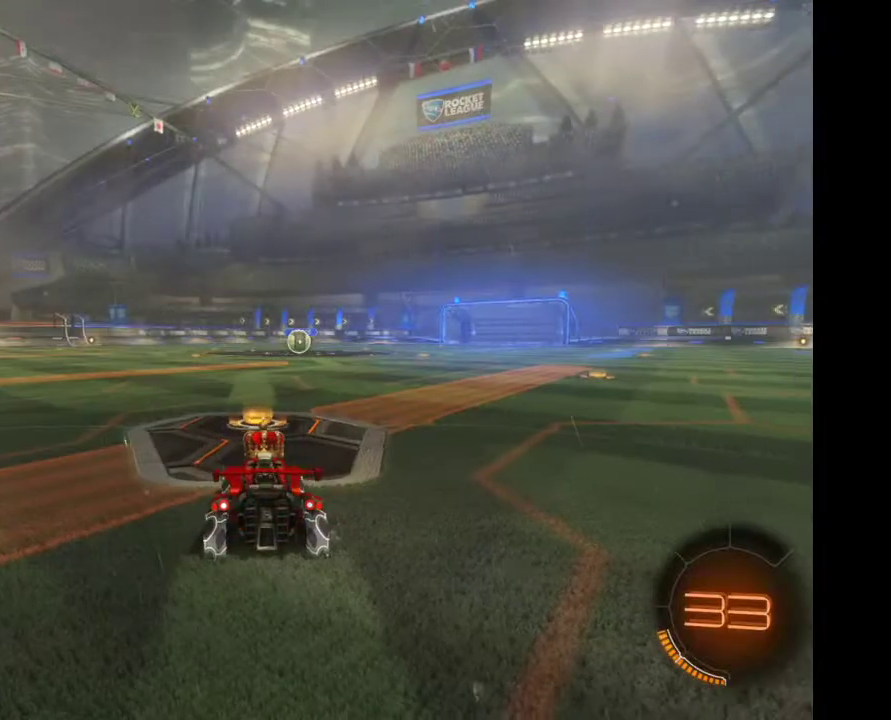
{"buttons": [], "left_stick": "center", "right_stick": "center", "events": [[67, "Y", "up"], [233, "left_stick", "right"], [467, "left_stick", "center"]]}
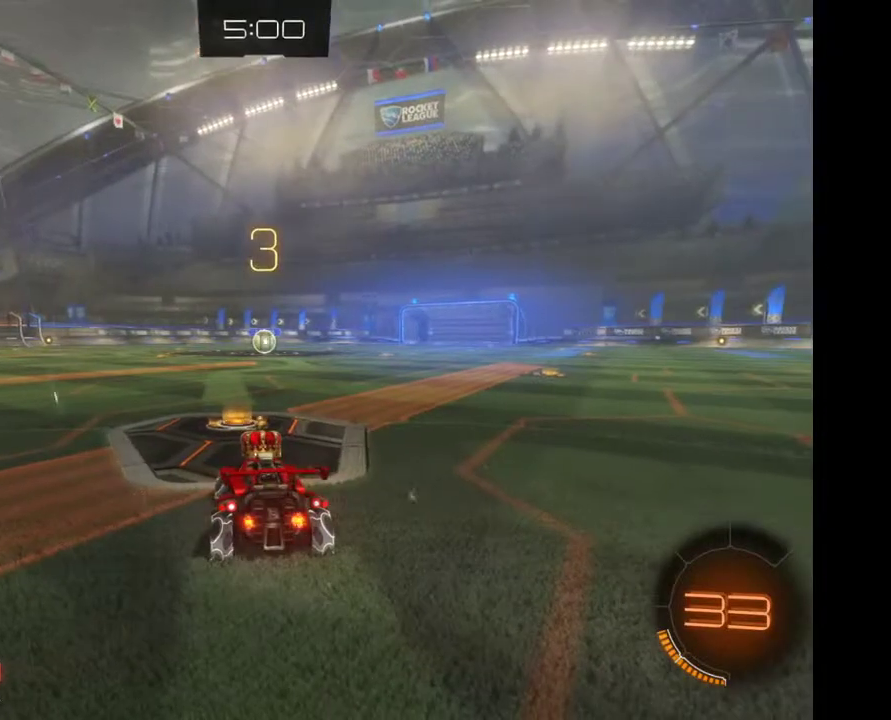
{"buttons": [], "left_stick": "right", "right_stick": "center", "events": [[133, "left_stick", "right"], [267, "left_stick", "center"], [433, "left_stick", "right"]]}
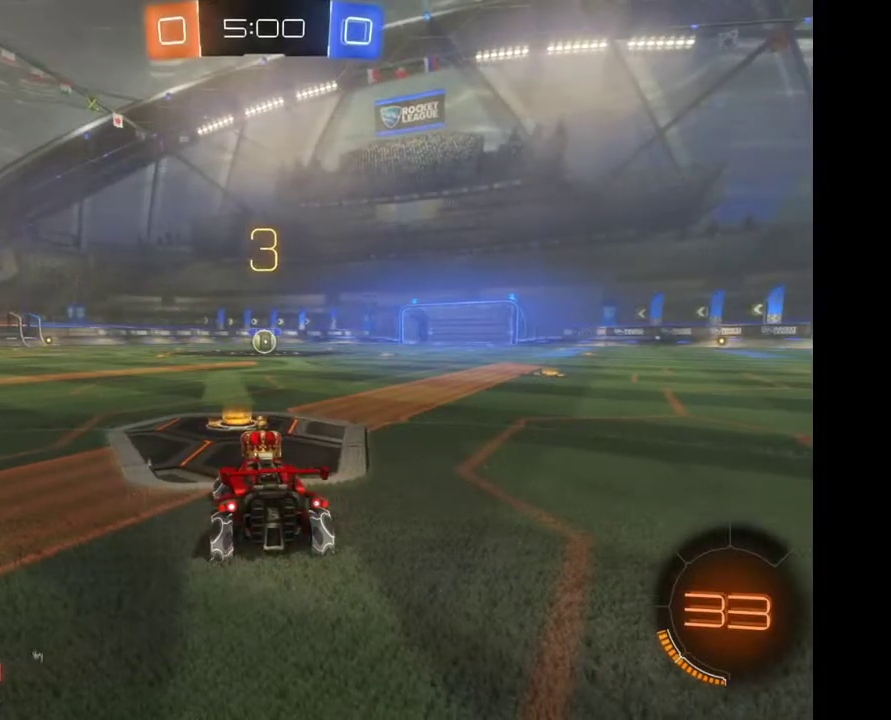
{"buttons": [], "left_stick": "center", "right_stick": "center", "events": [[67, "left_stick", "center"], [200, "left_stick", "right"], [367, "left_stick", "center"]]}
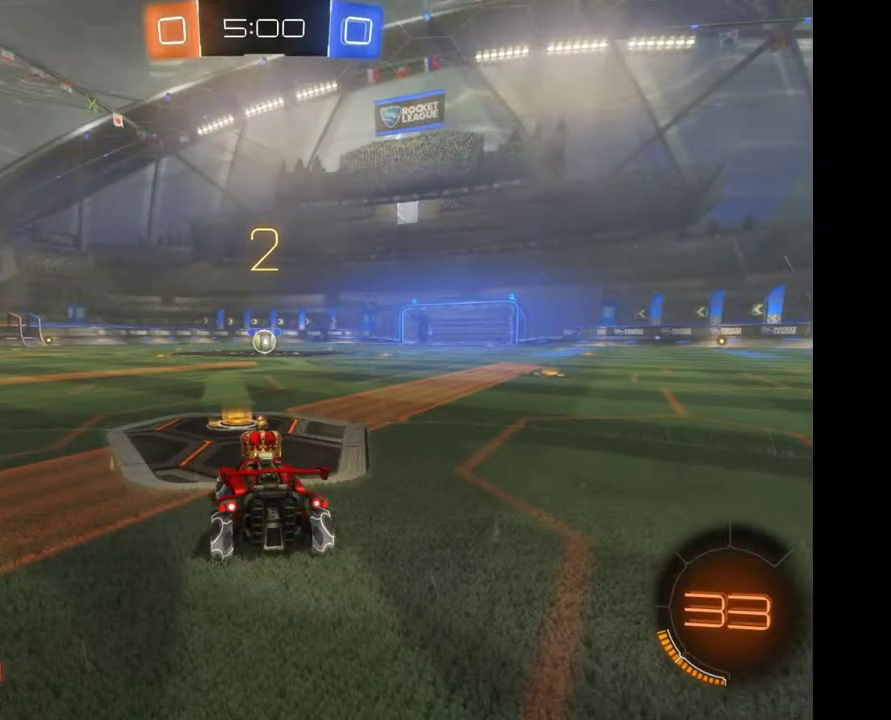
{"buttons": [], "left_stick": "center", "right_stick": "center", "events": [[67, "left_stick", "right"], [200, "left_stick", "center"]]}
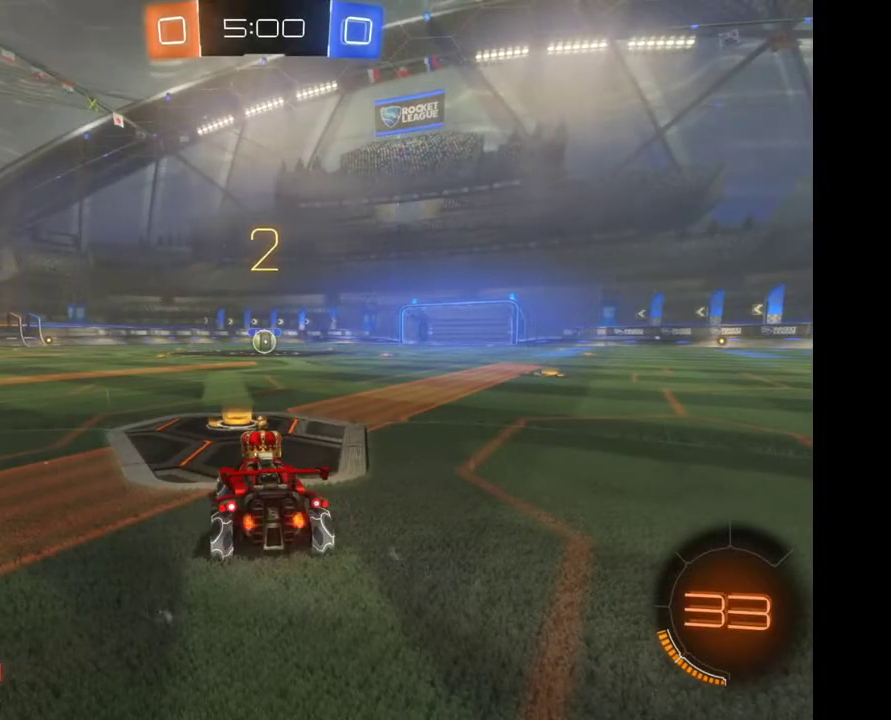
{"buttons": [], "left_stick": "center", "right_stick": "center", "events": [[233, "left_stick", "right"], [433, "left_stick", "center"]]}
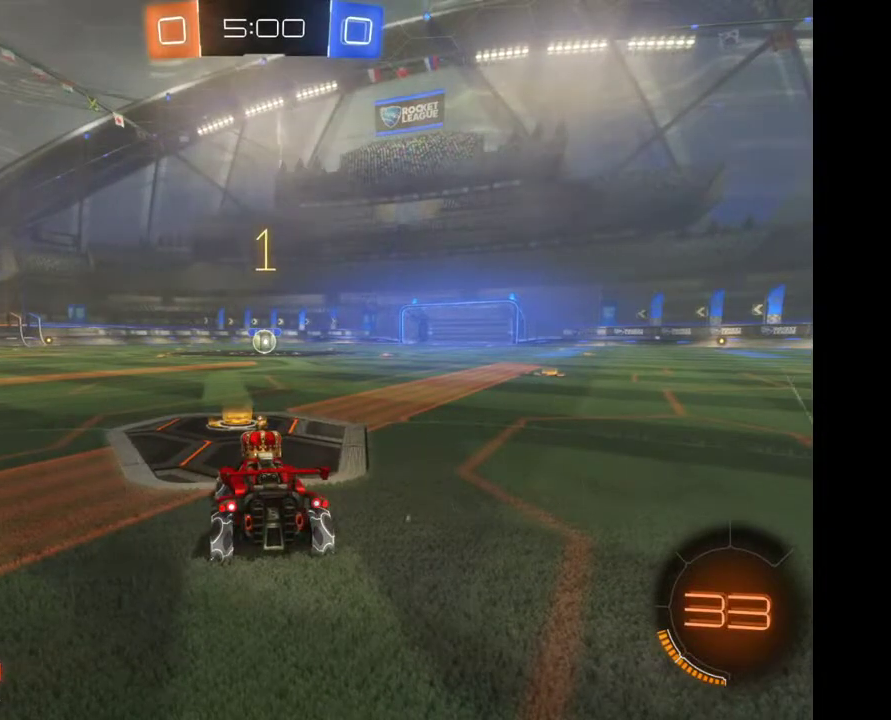
{"buttons": [], "left_stick": "center", "right_stick": "center", "events": [[67, "left_stick", "right"], [200, "left_stick", "center"]]}
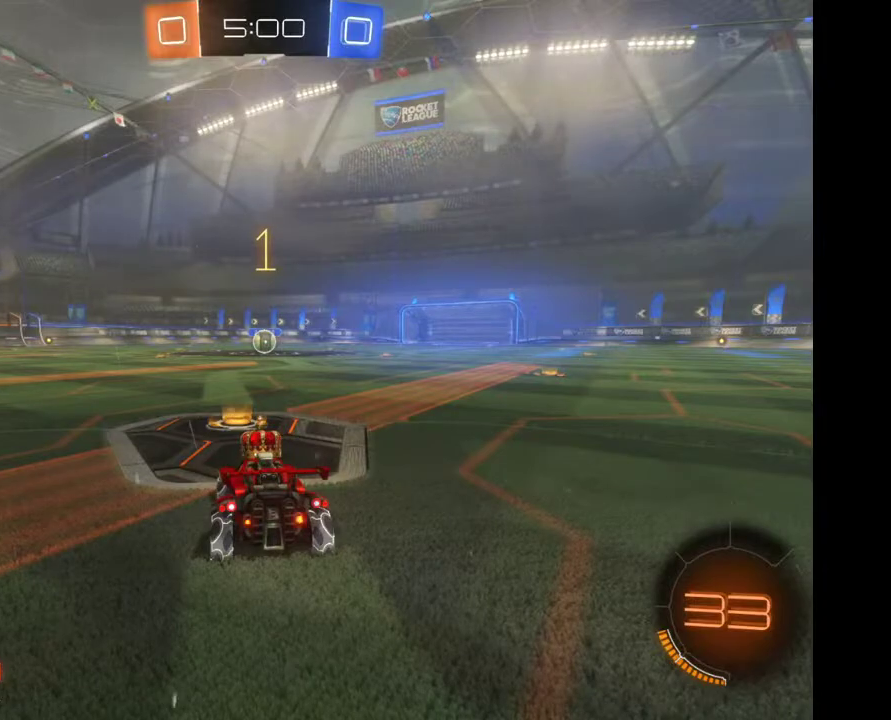
{"buttons": [], "left_stick": "center", "right_stick": "center", "events": [[133, "left_stick", "right"], [233, "left_stick", "center"]]}
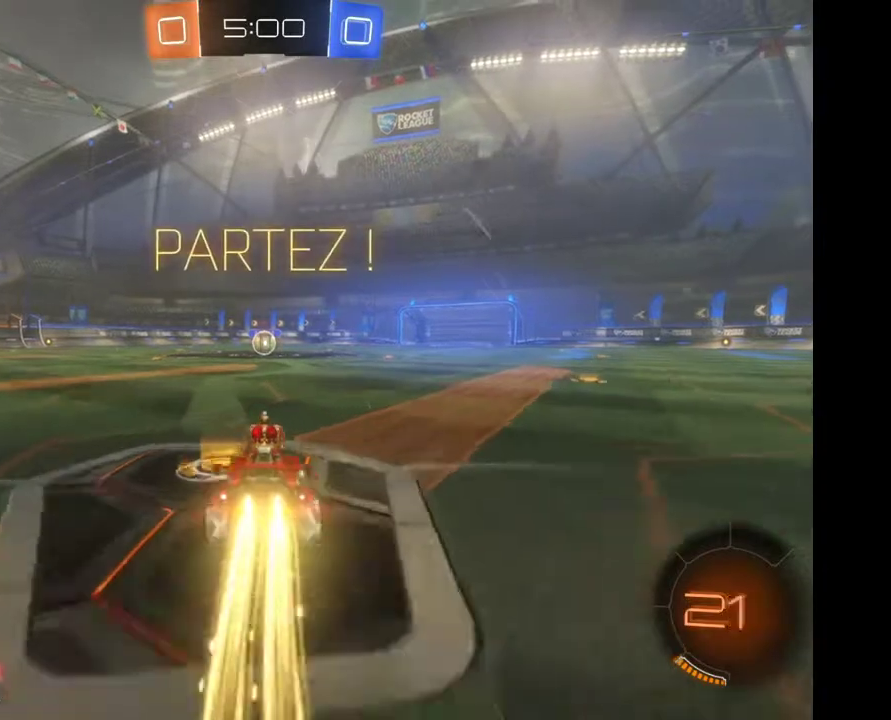
{"buttons": [], "left_stick": "up", "right_stick": "center", "events": [[367, "A", "down"], [400, "left_stick", "up"], [467, "A", "up"]]}
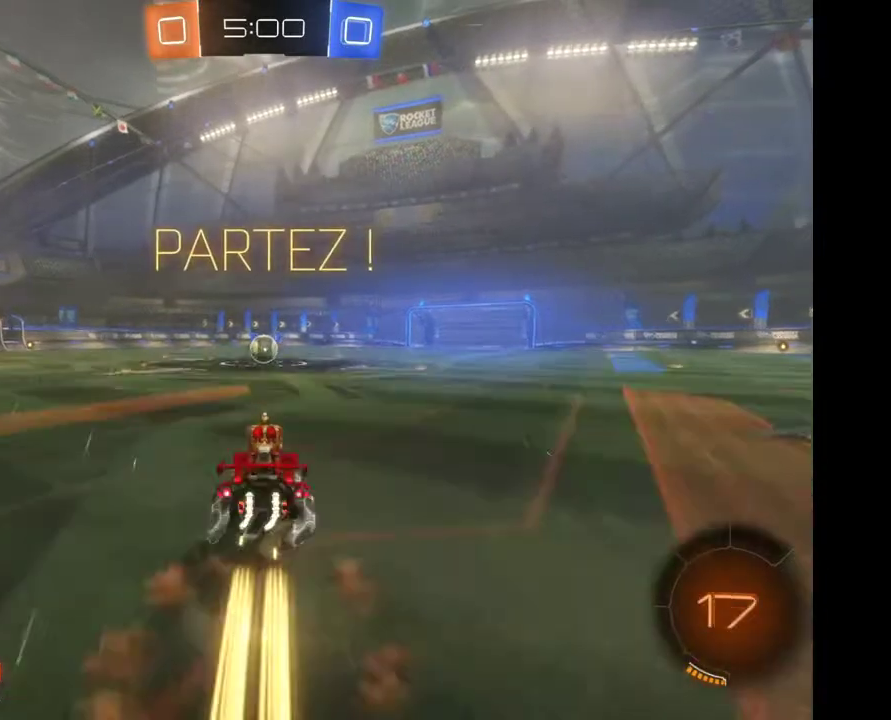
{"buttons": [], "left_stick": "center", "right_stick": "center", "events": [[67, "A", "down"], [167, "A", "up"], [167, "left_stick", "center"]]}
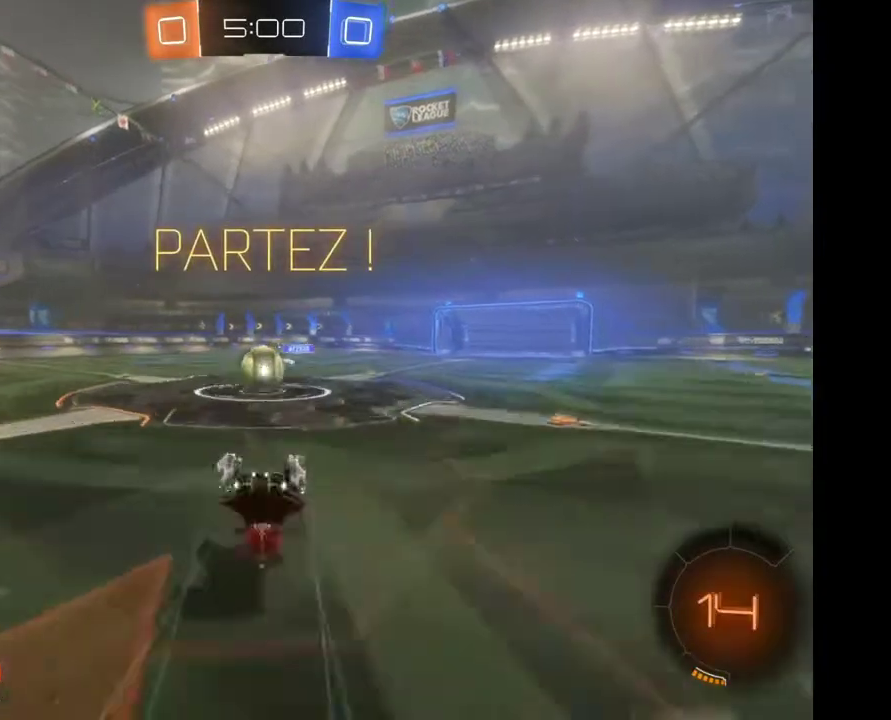
{"buttons": [], "left_stick": "left", "right_stick": "center", "events": [[367, "left_stick", "left"]]}
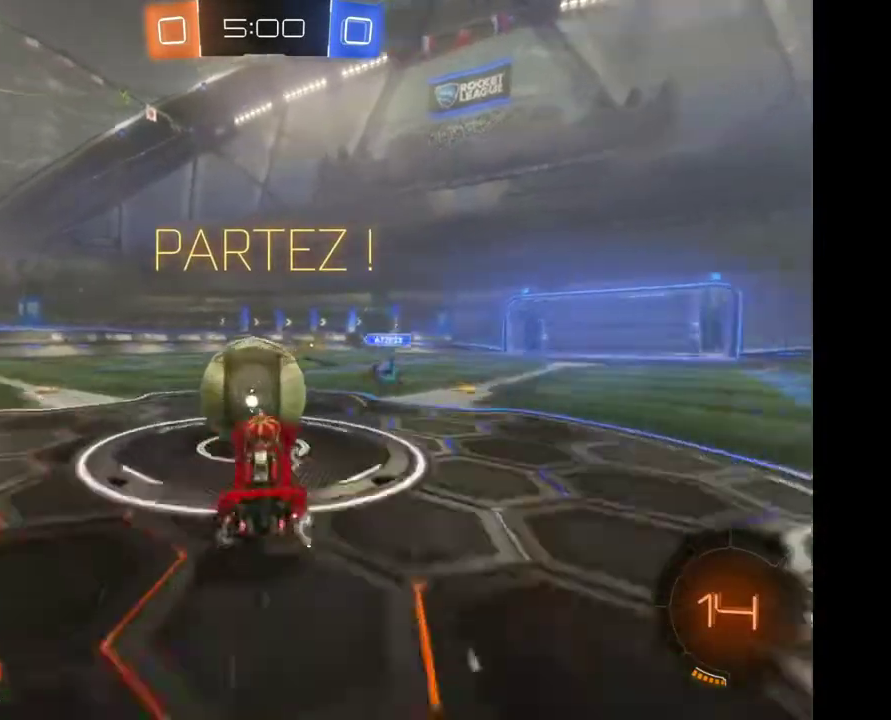
{"buttons": [], "left_stick": "center", "right_stick": "center", "events": [[367, "left_stick", "center"]]}
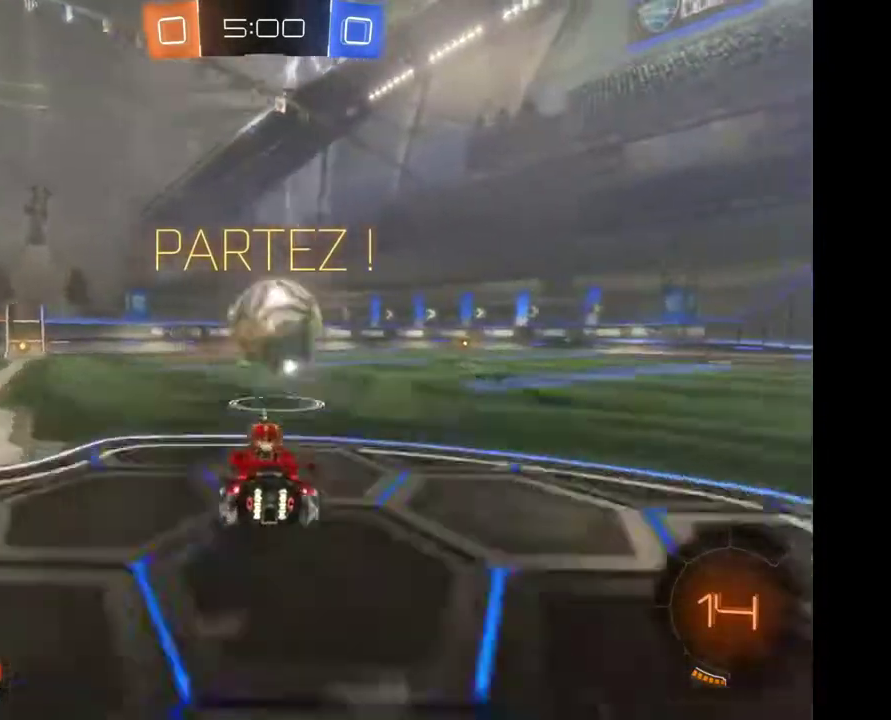
{"buttons": [], "left_stick": "center", "right_stick": "center", "events": [[100, "left_stick", "left"], [367, "Y", "down"], [400, "left_stick", "center"], [500, "Y", "up"]]}
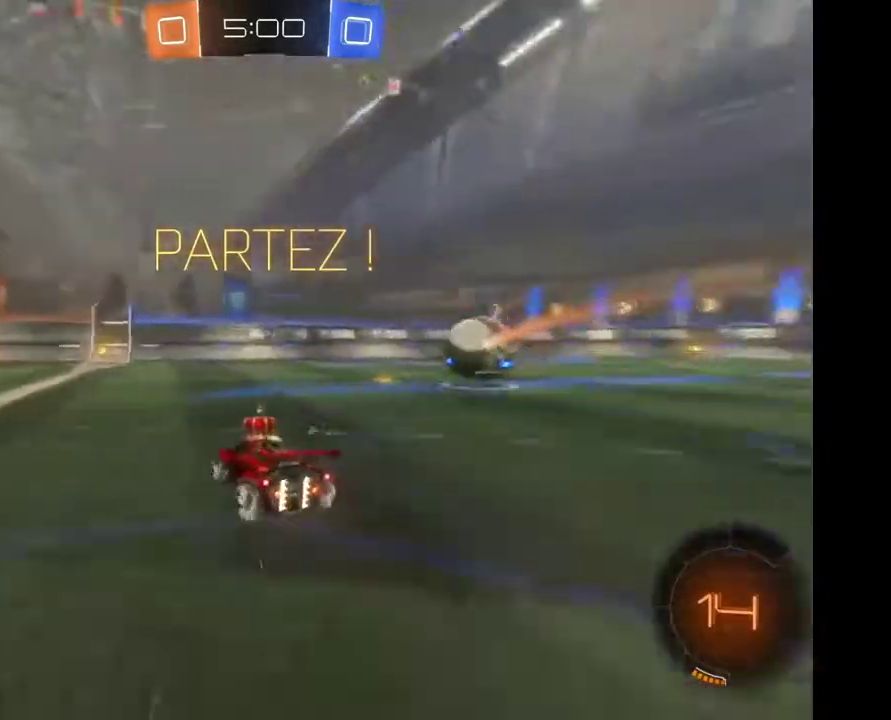
{"buttons": [], "left_stick": "right", "right_stick": "center", "events": [[300, "left_stick", "left"], [400, "left_stick", "center"], [500, "left_stick", "right"]]}
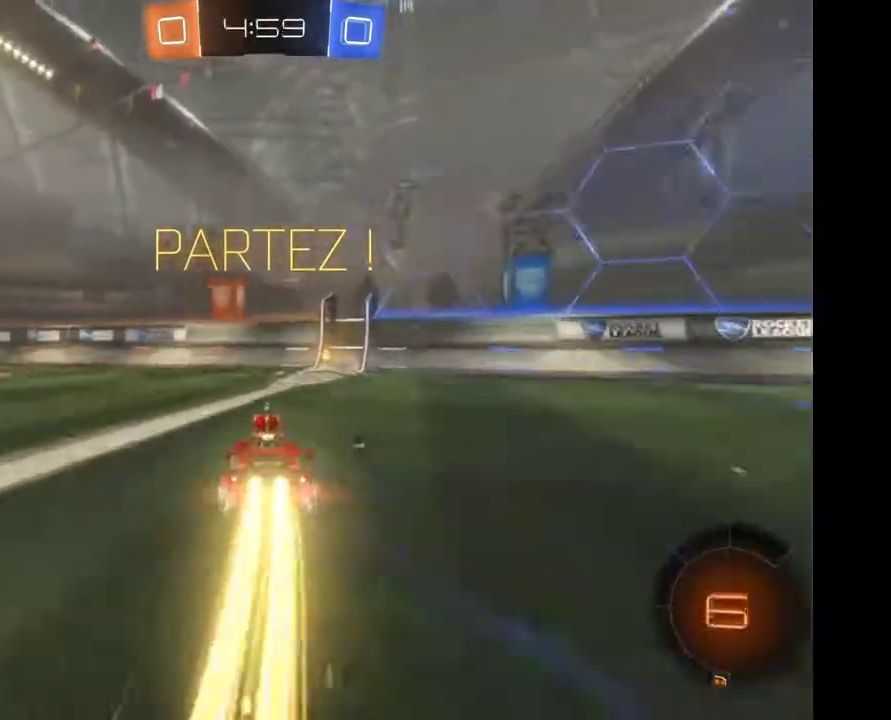
{"buttons": [], "left_stick": "center", "right_stick": "center", "events": [[133, "left_stick", "center"]]}
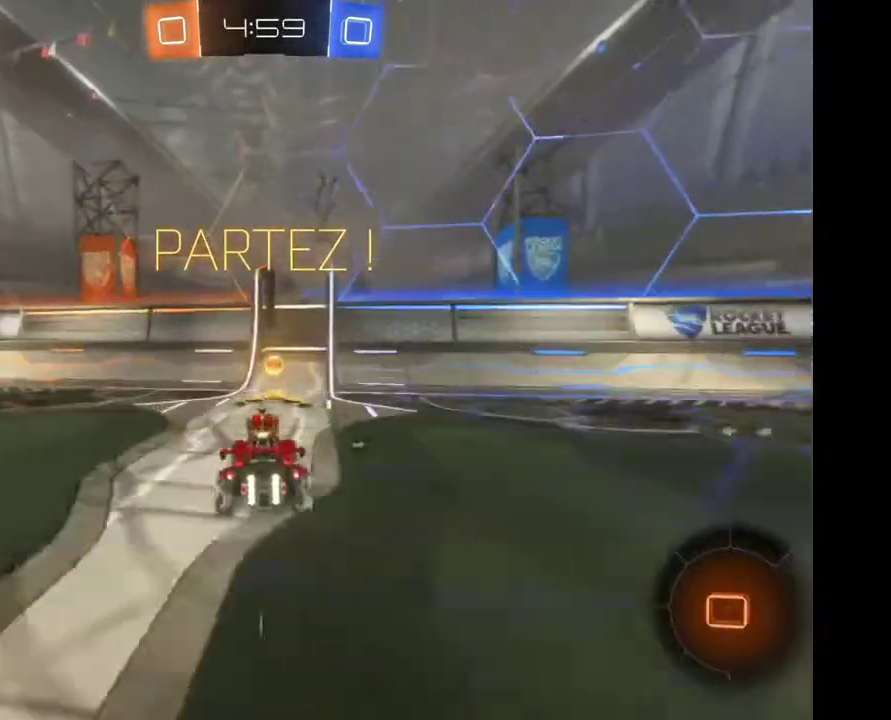
{"buttons": [], "left_stick": "right", "right_stick": "center", "events": [[67, "Y", "down"], [133, "left_stick", "right"], [200, "Y", "up"]]}
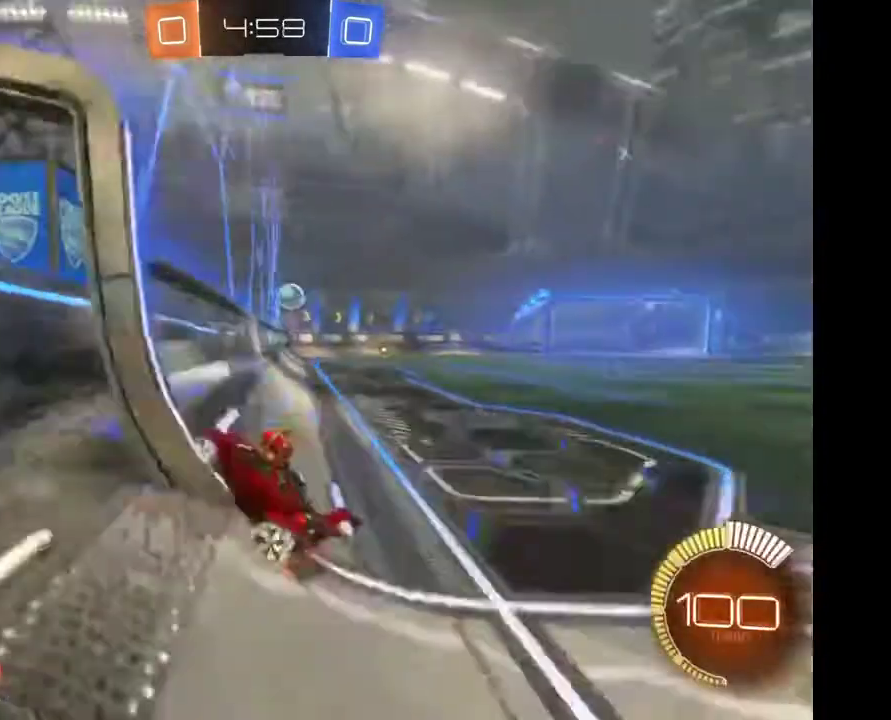
{"buttons": [], "left_stick": "center", "right_stick": "center", "events": [[233, "left_stick", "center"]]}
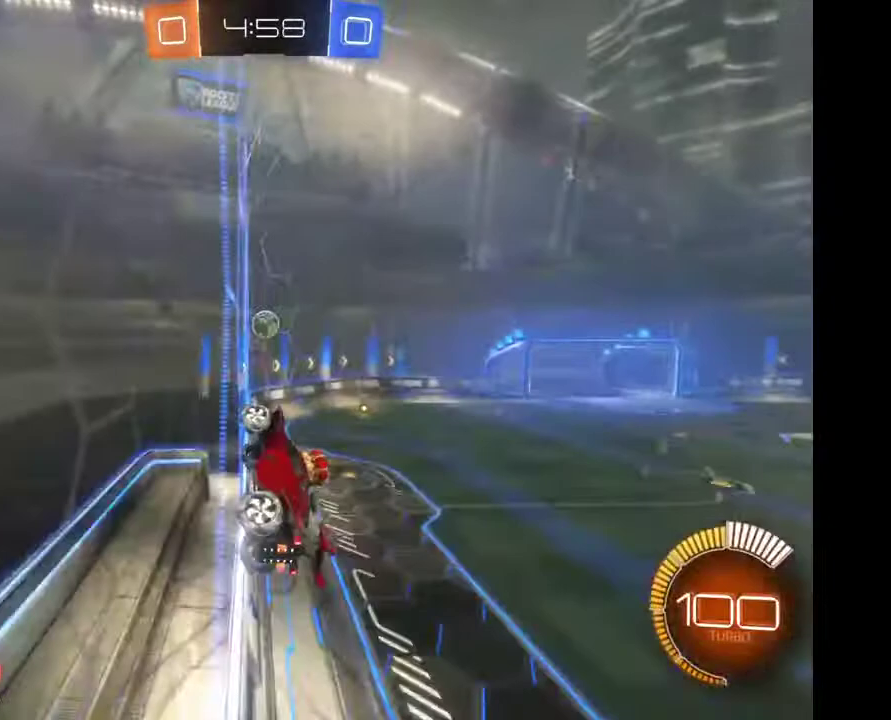
{"buttons": [], "left_stick": "right", "right_stick": "center", "events": [[33, "left_stick", "right"], [200, "left_stick", "center"], [467, "left_stick", "right"]]}
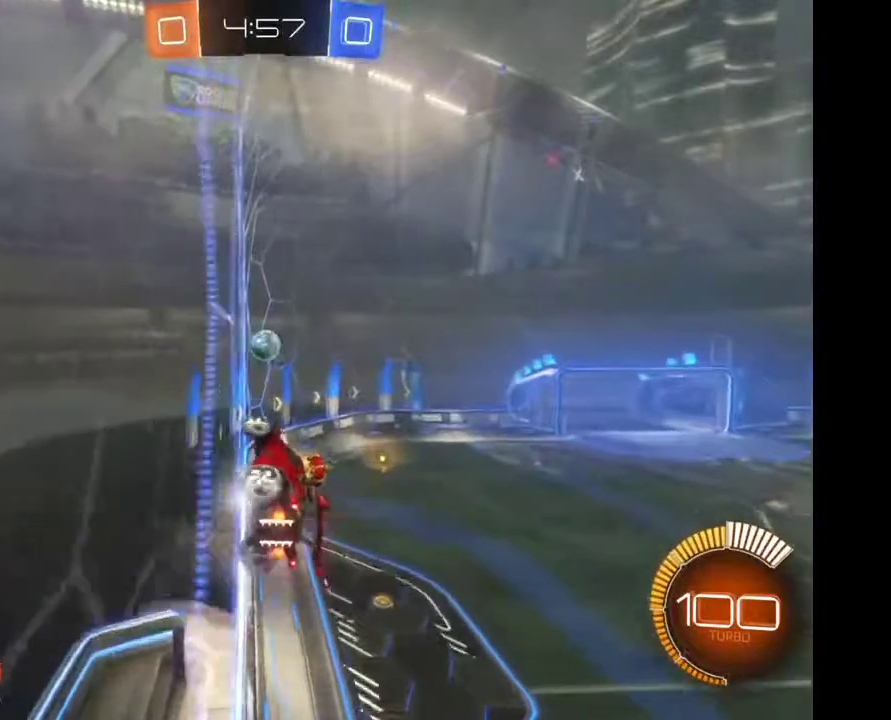
{"buttons": [], "left_stick": "center", "right_stick": "center", "events": [[100, "left_stick", "center"], [300, "left_stick", "right"], [433, "left_stick", "center"]]}
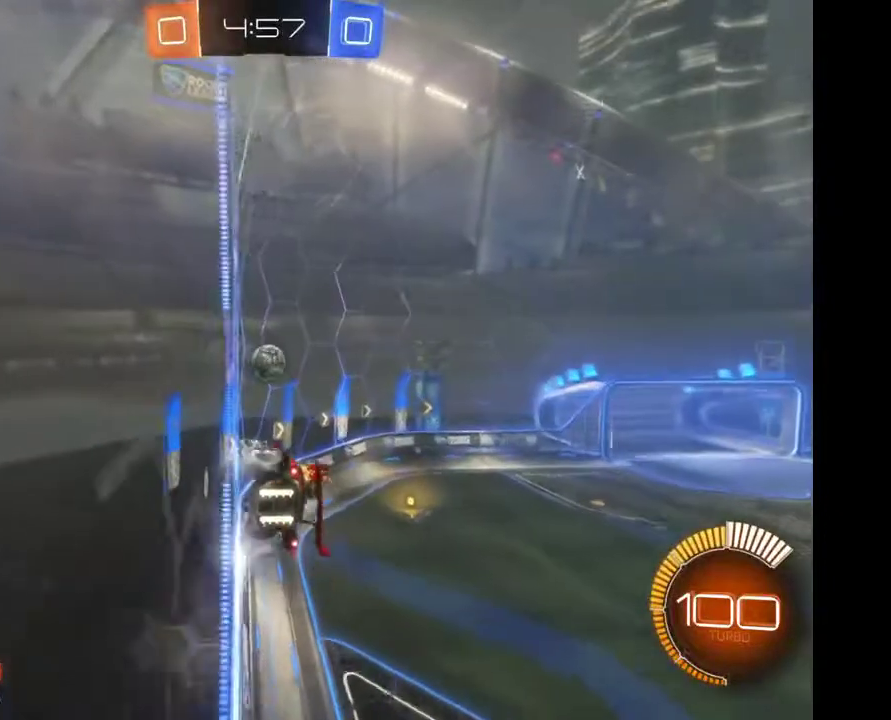
{"buttons": [], "left_stick": "center", "right_stick": "center", "events": []}
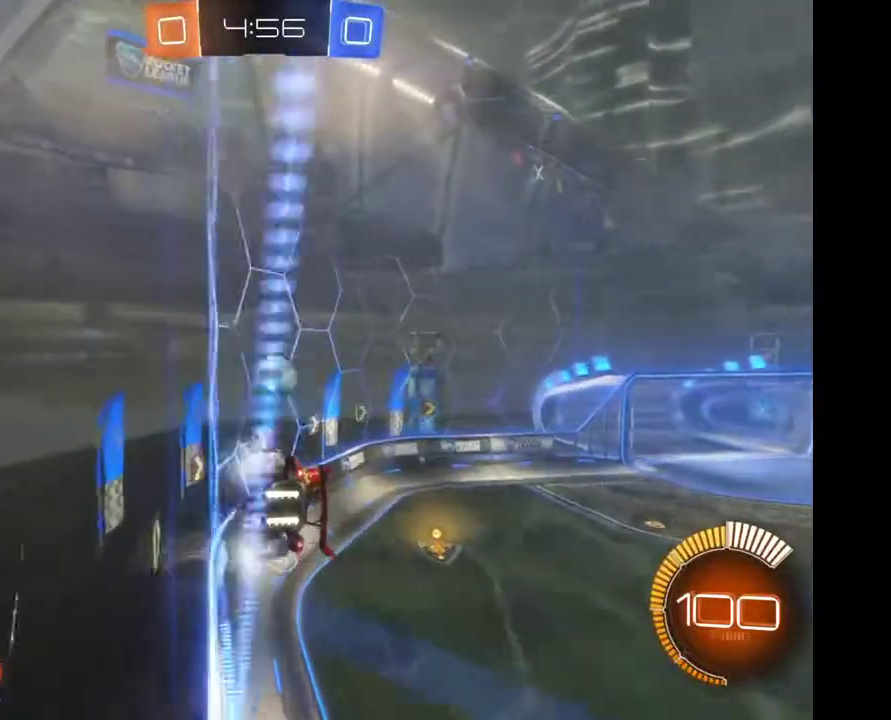
{"buttons": [], "left_stick": "center", "right_stick": "center", "events": [[67, "left_stick", "right"], [267, "left_stick", "center"]]}
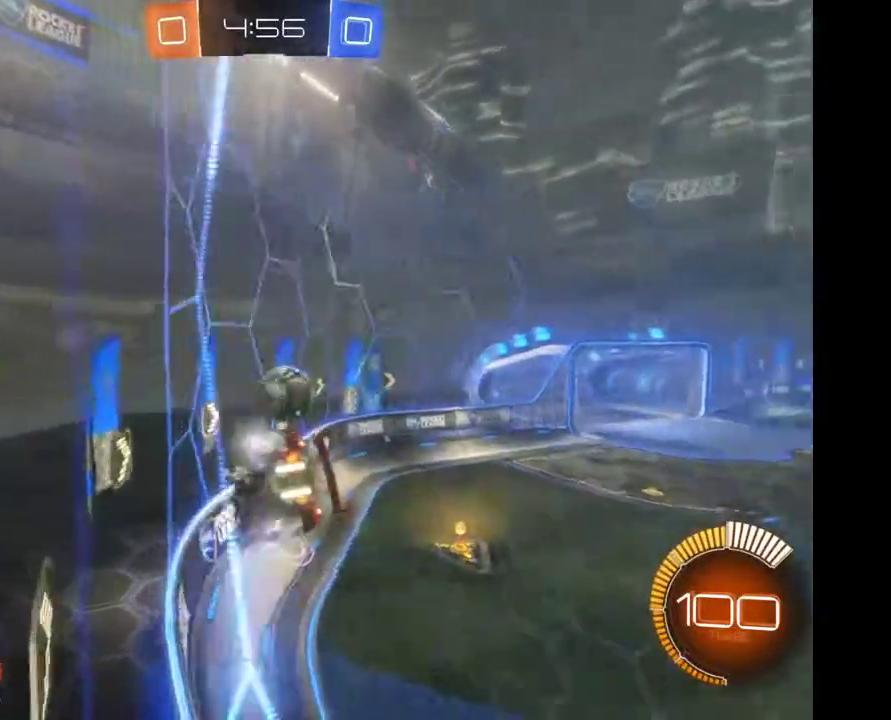
{"buttons": [], "left_stick": "center", "right_stick": "center", "events": []}